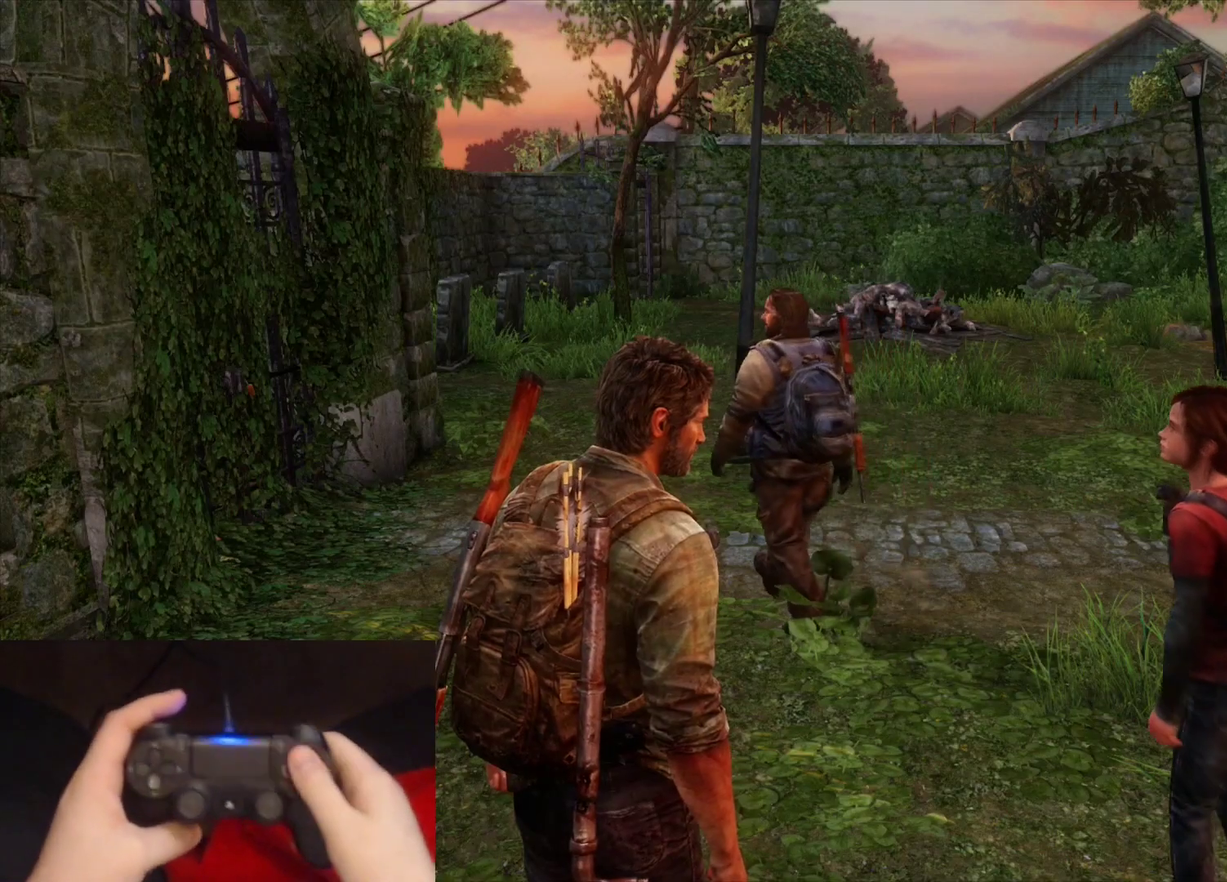
Gameplay with a controller (PlayStation layout); each line is a JSON object with the inputs held at the frame after it. "events" lists button and stick changes between this image and that frame as [ms after this image, input, new state], when the widget could be followed in between.
{"buttons": ["DPAD_DOWN"], "left_stick": "center", "right_stick": "center", "events": [[167, "START", "down"], [300, "START", "up"], [500, "DPAD_DOWN", "down"]]}
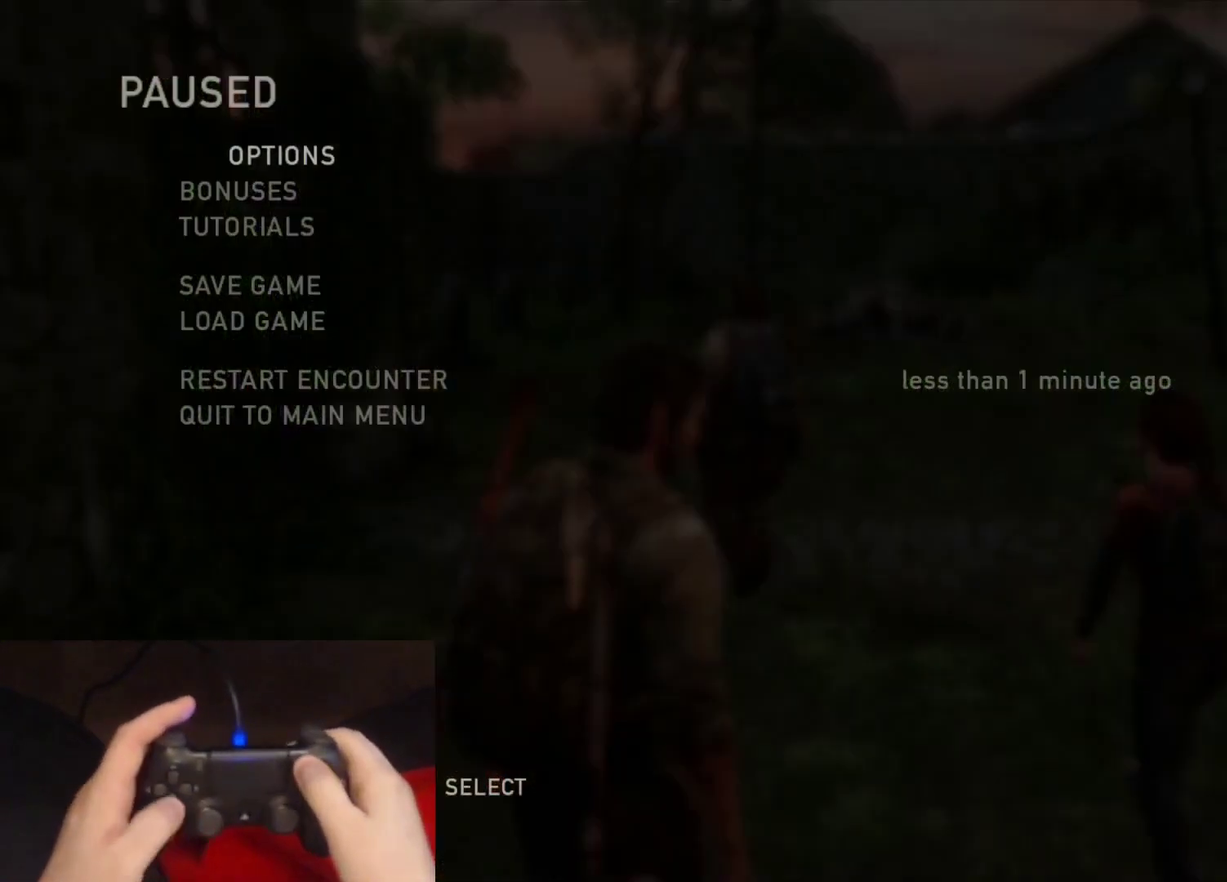
{"buttons": [], "left_stick": "center", "right_stick": "center", "events": [[67, "DPAD_DOWN", "up"], [167, "DPAD_DOWN", "down"], [267, "DPAD_DOWN", "up"], [317, "DPAD_DOWN", "down"], [417, "DPAD_DOWN", "up"]]}
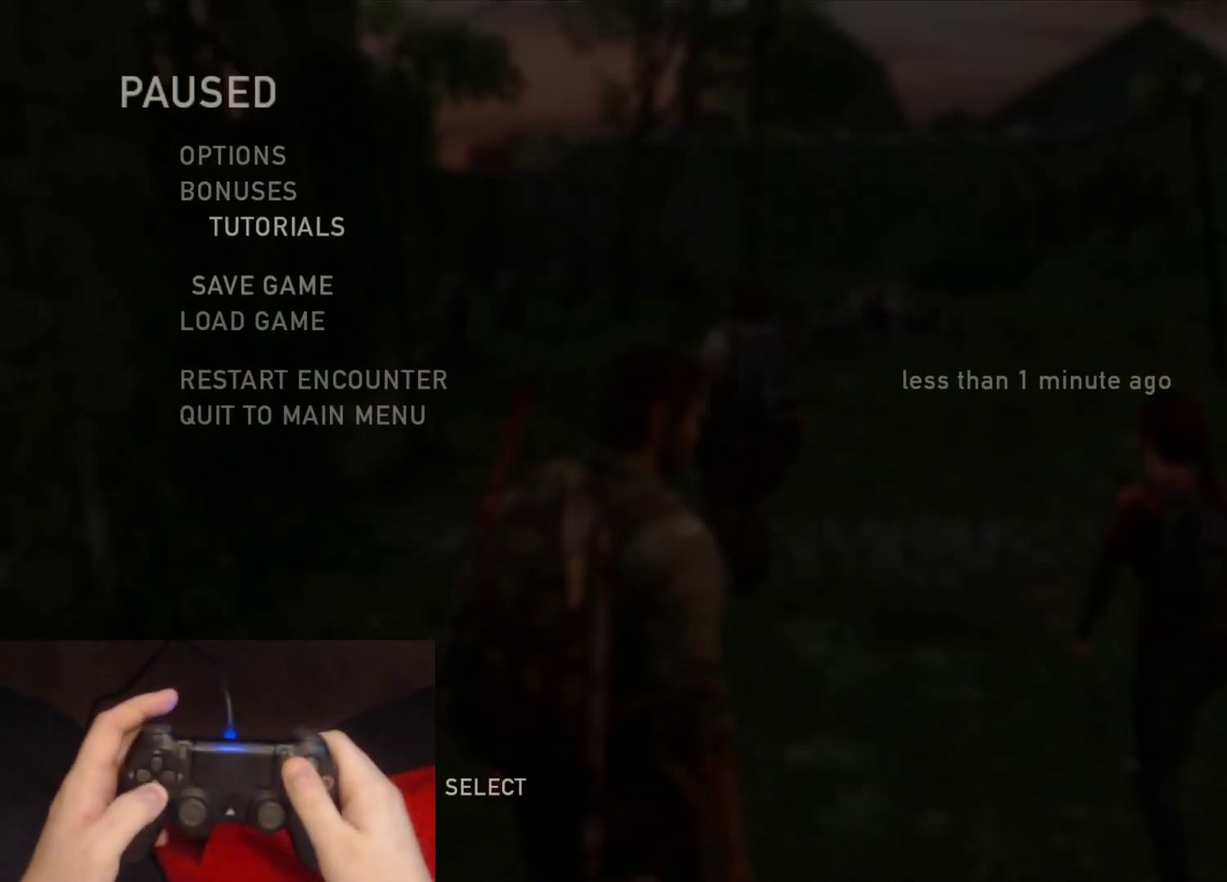
{"buttons": [], "left_stick": "center", "right_stick": "center", "events": [[33, "CROSS", "down"], [217, "CROSS", "up"]]}
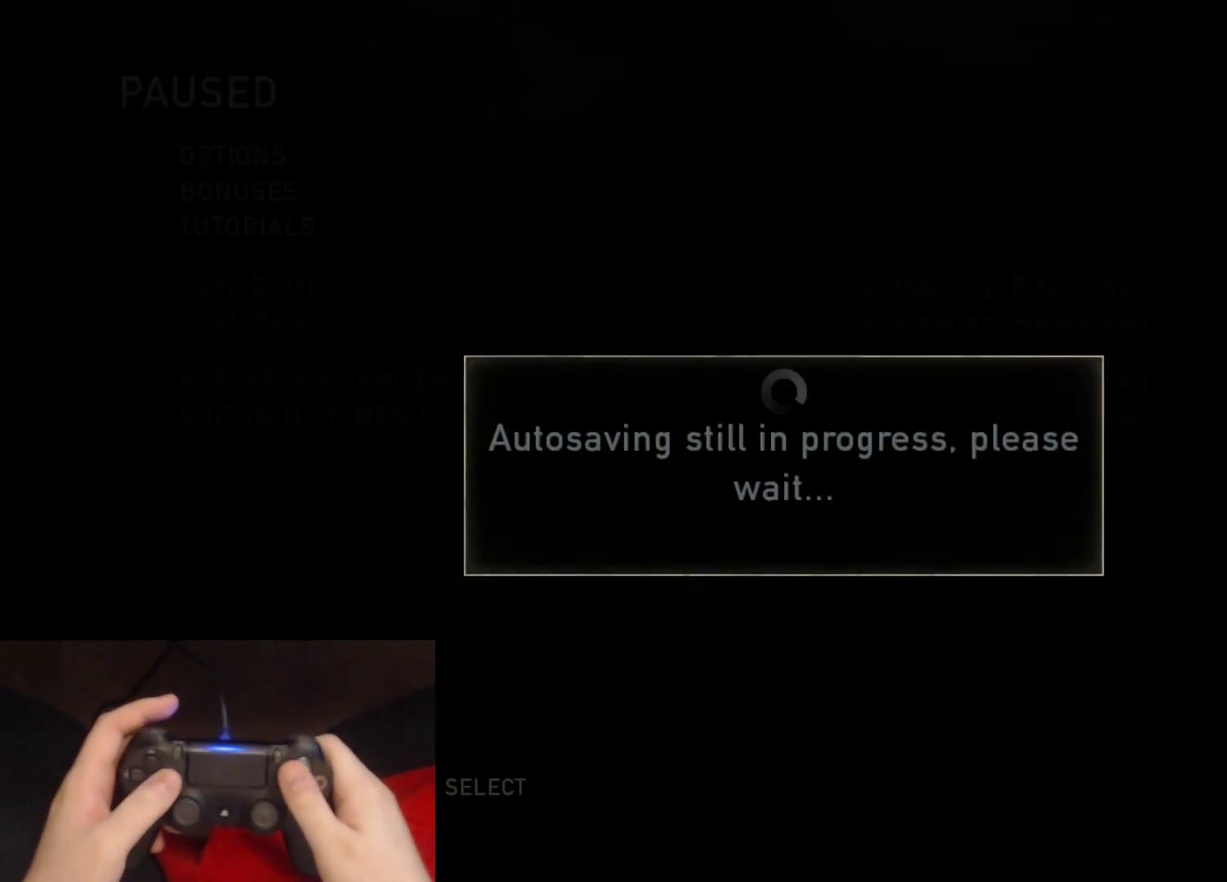
{"buttons": [], "left_stick": "center", "right_stick": "center", "events": []}
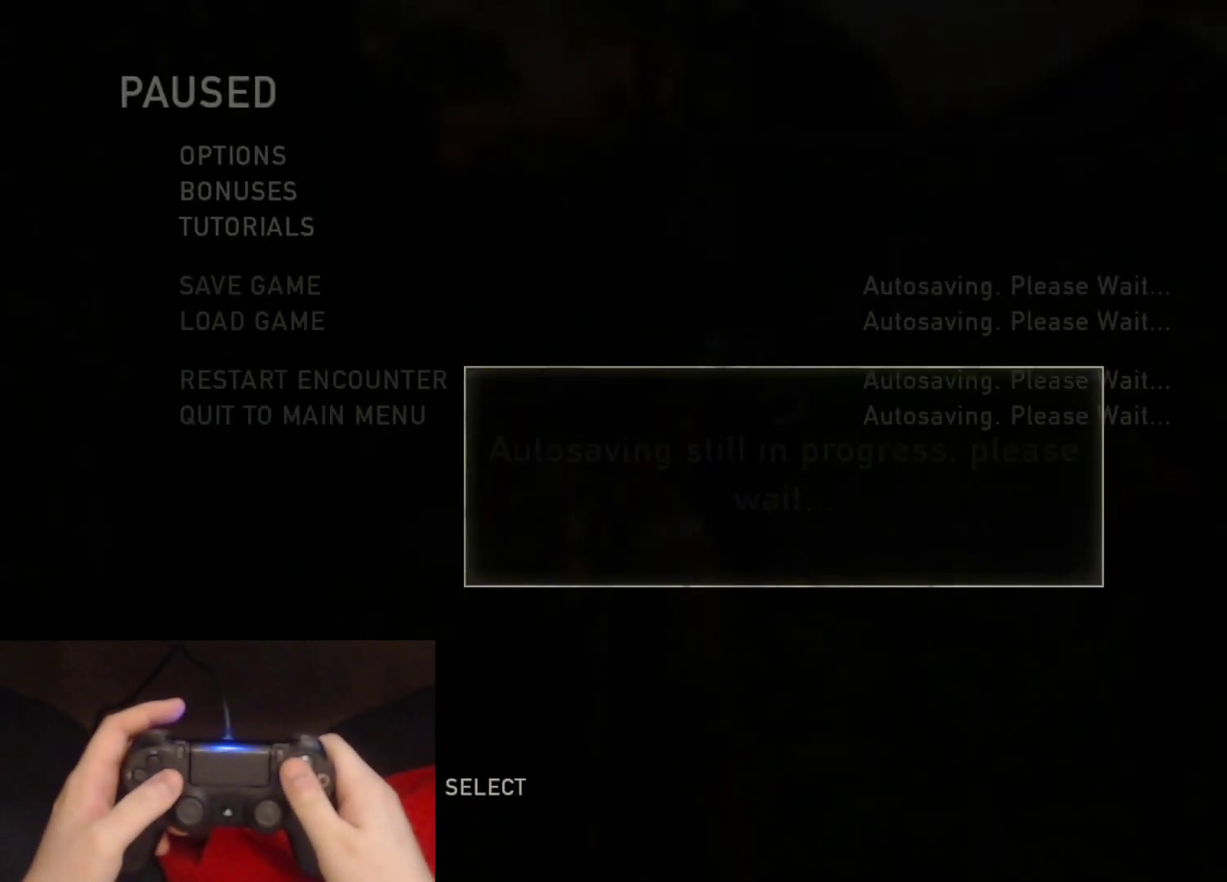
{"buttons": [], "left_stick": "center", "right_stick": "center", "events": []}
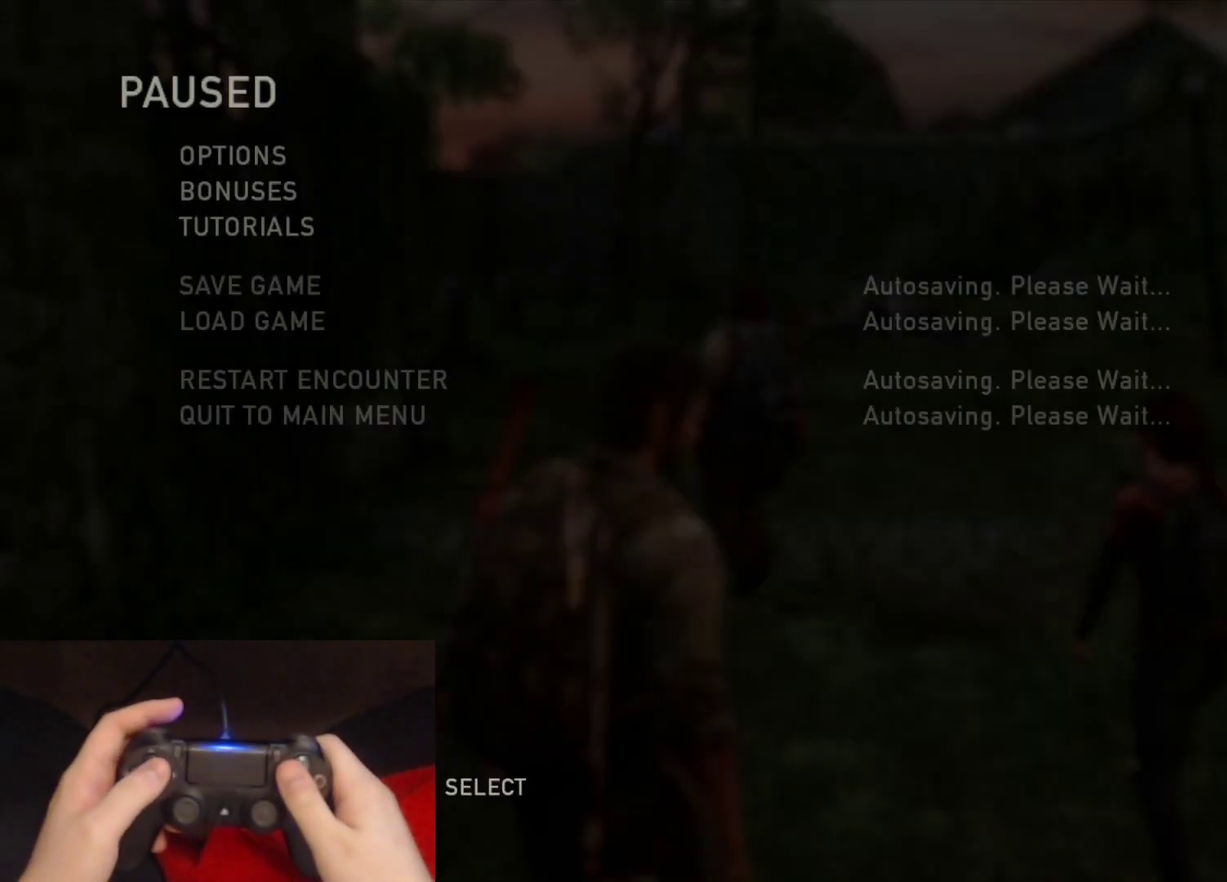
{"buttons": [], "left_stick": "center", "right_stick": "center", "events": []}
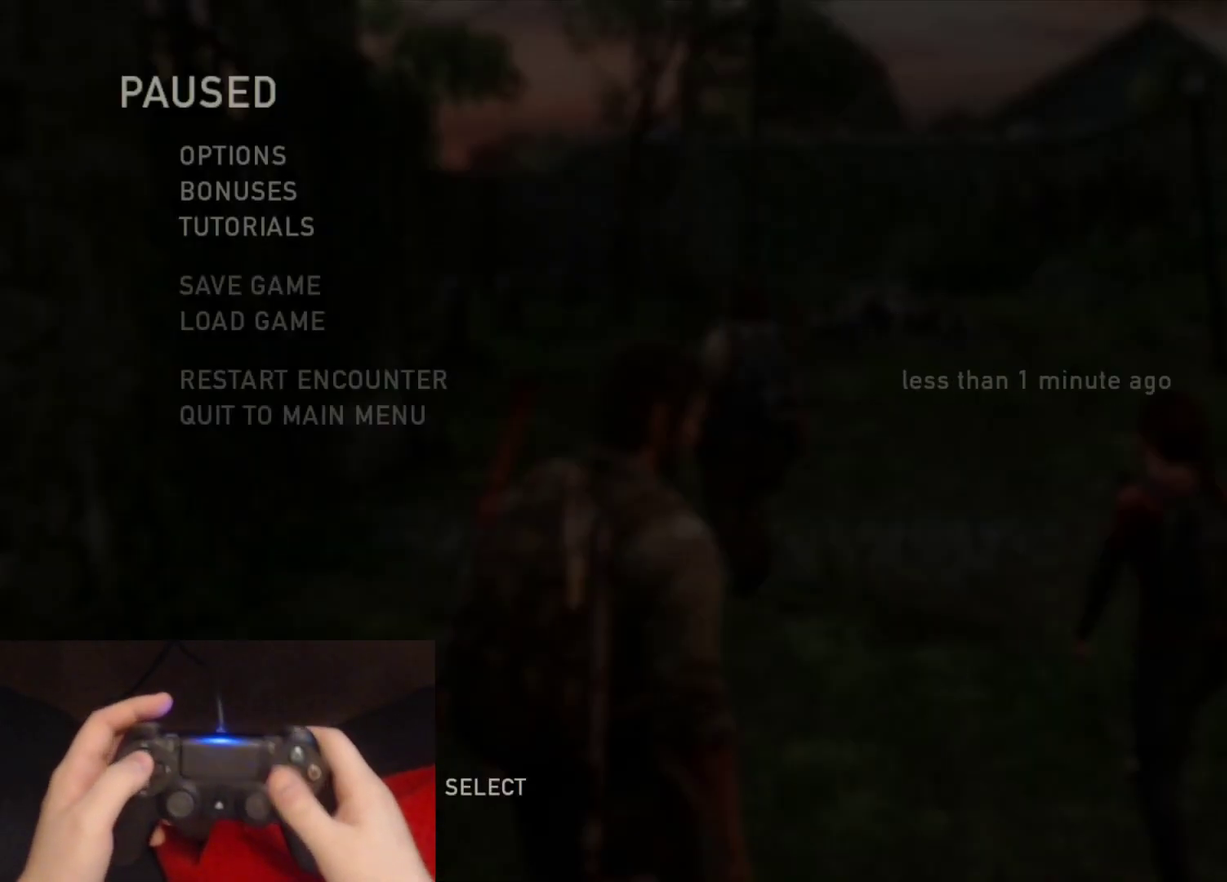
{"buttons": ["DPAD_UP"], "left_stick": "center", "right_stick": "center", "events": [[483, "DPAD_UP", "down"]]}
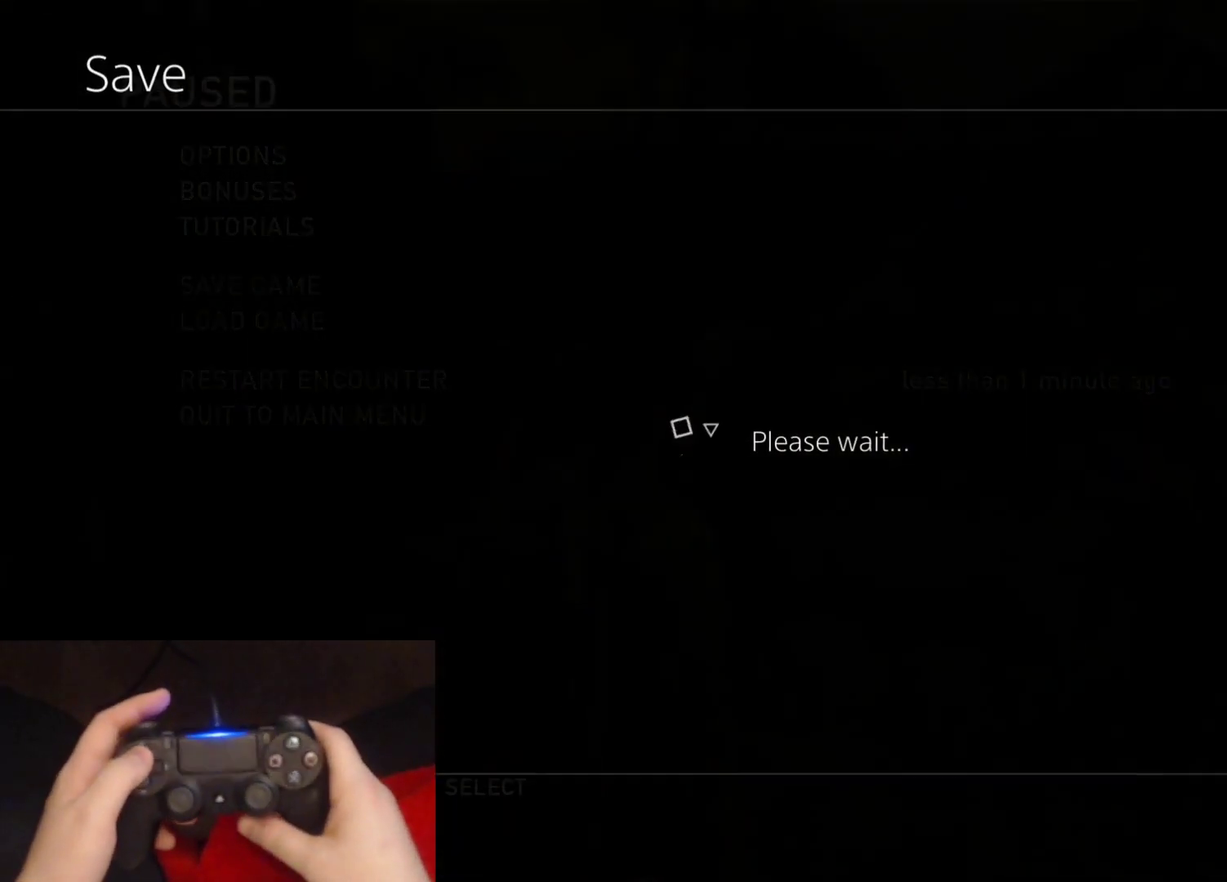
{"buttons": ["DPAD_UP"], "left_stick": "center", "right_stick": "center", "events": []}
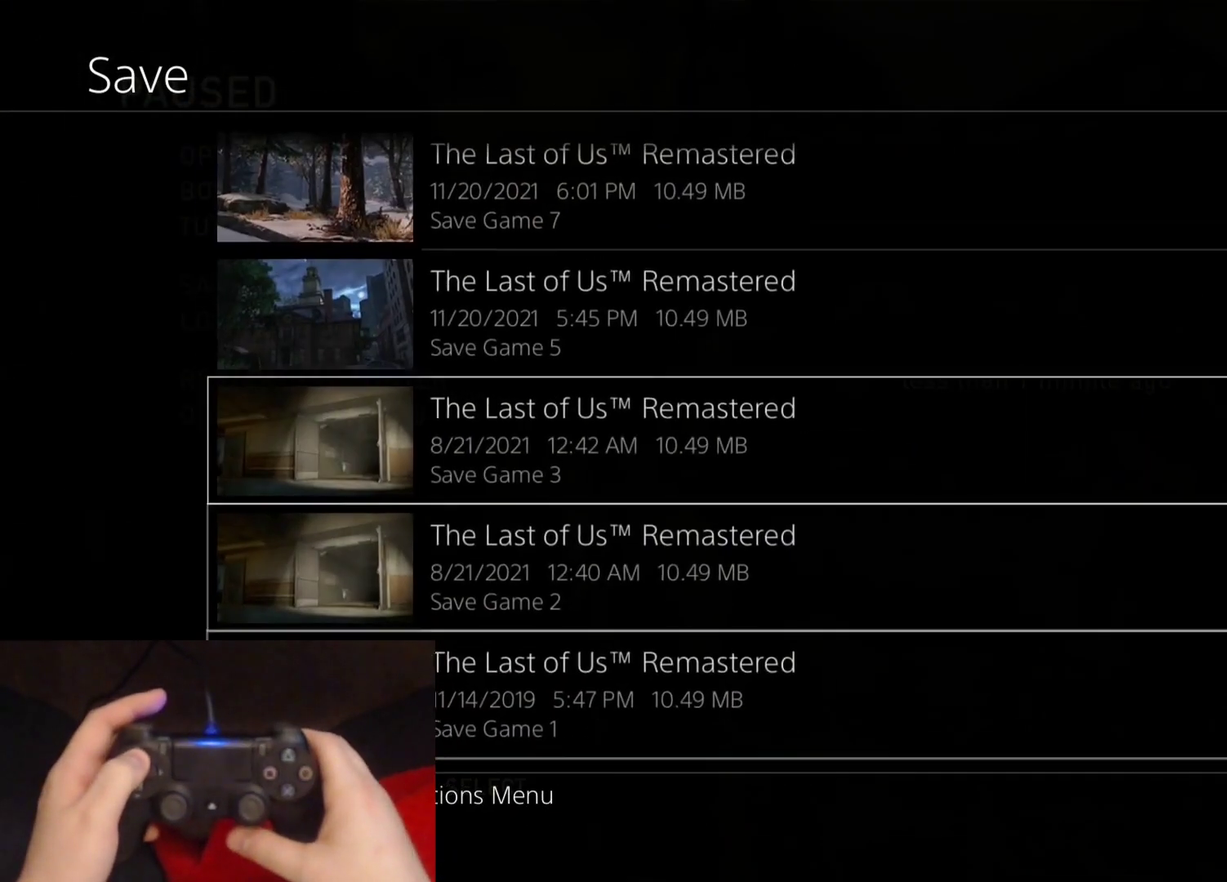
{"buttons": ["DPAD_UP"], "left_stick": "center", "right_stick": "center", "events": []}
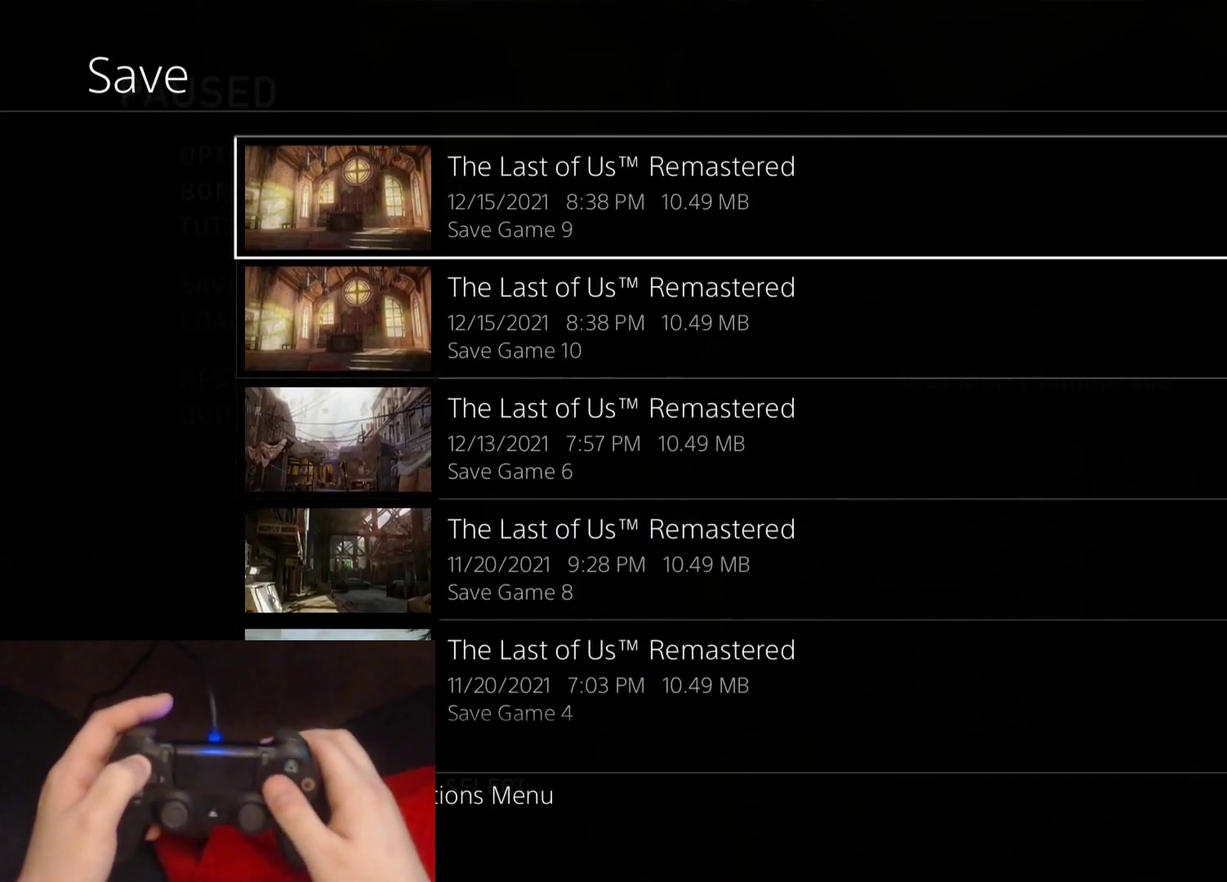
{"buttons": [], "left_stick": "center", "right_stick": "center", "events": [[100, "DPAD_UP", "up"], [283, "DPAD_DOWN", "down"], [383, "DPAD_DOWN", "up"]]}